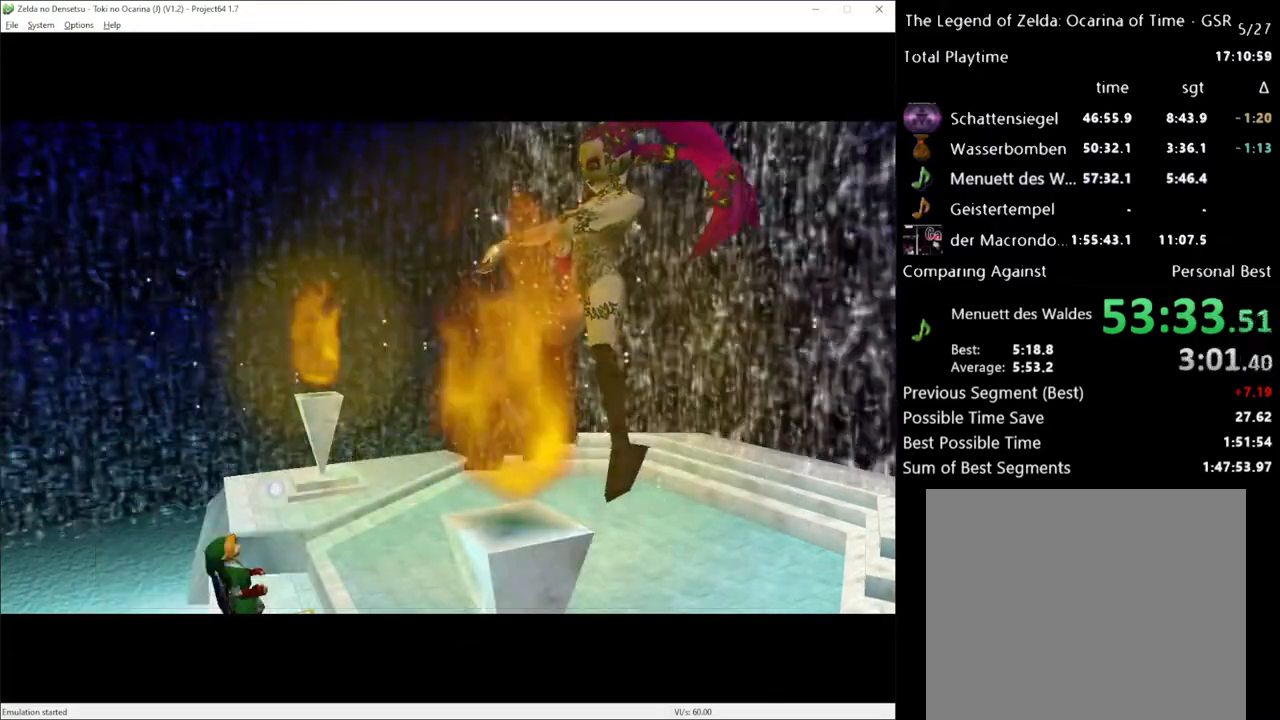
Gameplay with a controller (Xbox layout); each line is a JSON object with the inputs held at the frame after it. "events" lists button and stick changes between this image and that frame as [ms after this image, input, new state], when the widget could be followed in between. Not read: L1 L3 R1 R3.
{"buttons": [], "left_stick": "center", "right_stick": "center", "events": []}
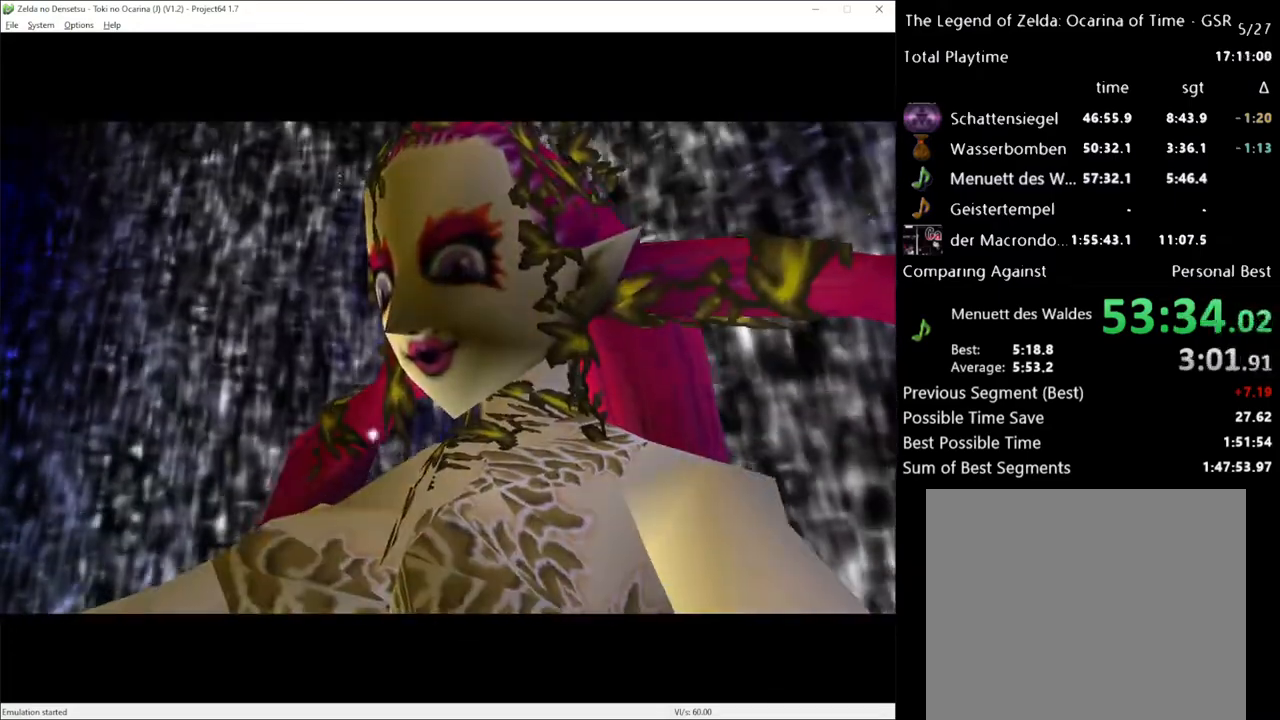
{"buttons": [], "left_stick": "center", "right_stick": "center", "events": []}
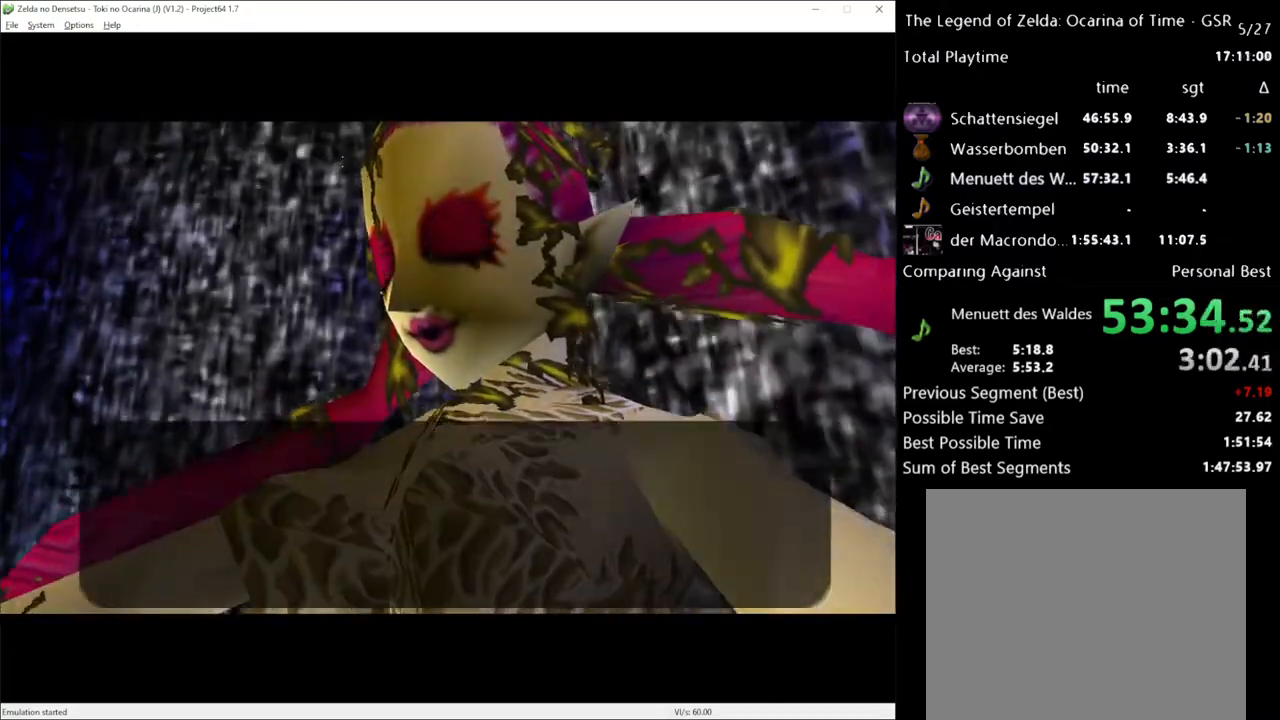
{"buttons": ["A", "X"], "left_stick": "center", "right_stick": "center", "events": [[283, "X", "down"], [350, "A", "down"], [350, "X", "up"], [400, "A", "up"], [500, "A", "down"], [500, "X", "down"]]}
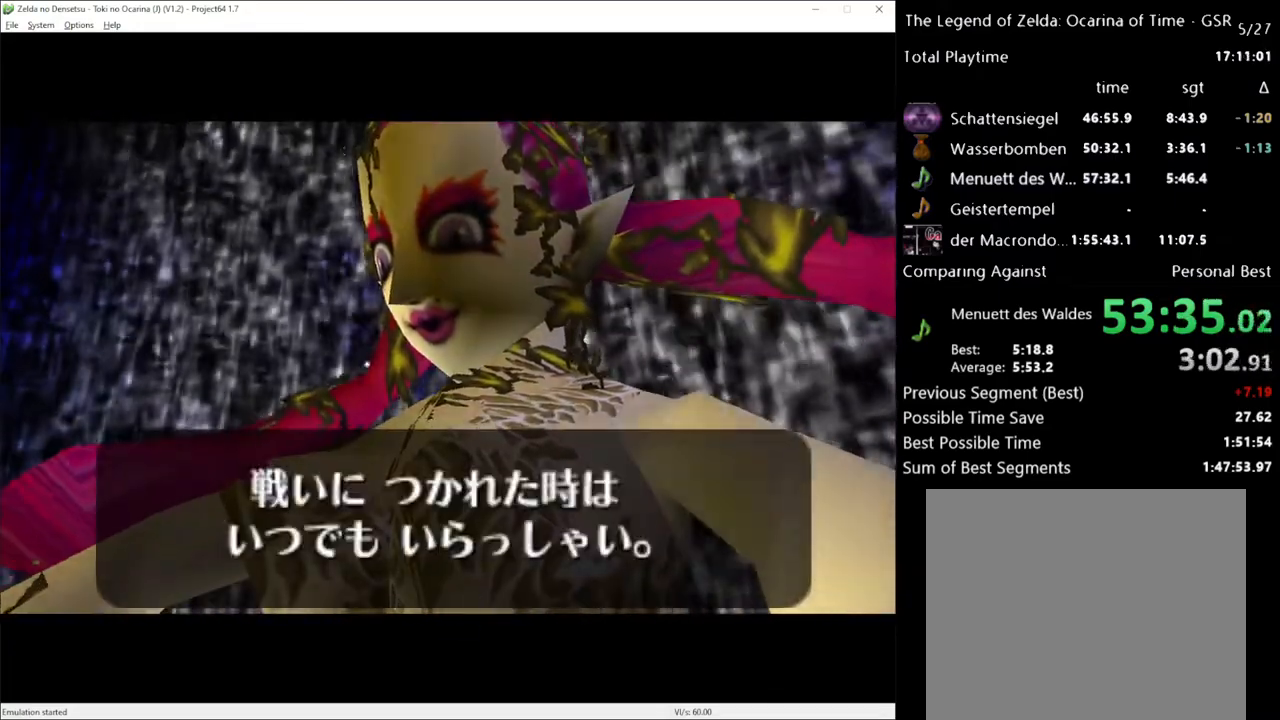
{"buttons": [], "left_stick": "center", "right_stick": "center", "events": [[50, "A", "up"], [50, "X", "up"], [250, "A", "down"], [300, "A", "up"]]}
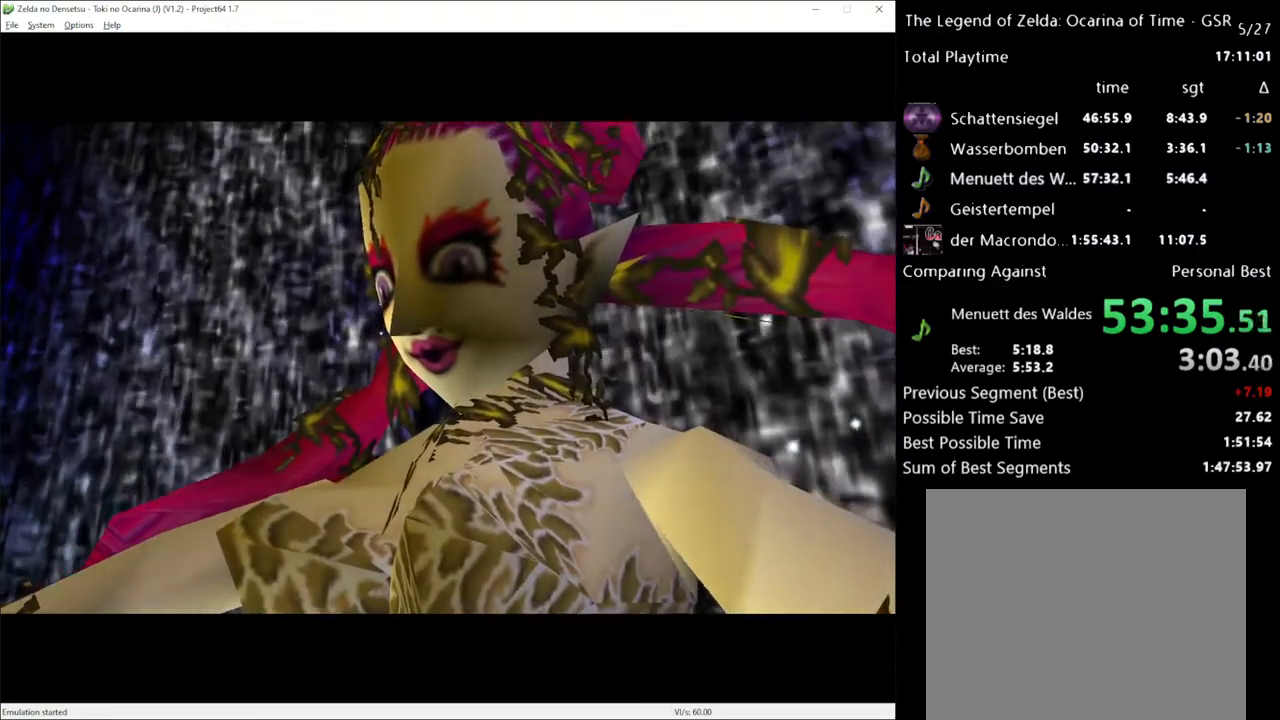
{"buttons": [], "left_stick": "center", "right_stick": "center", "events": []}
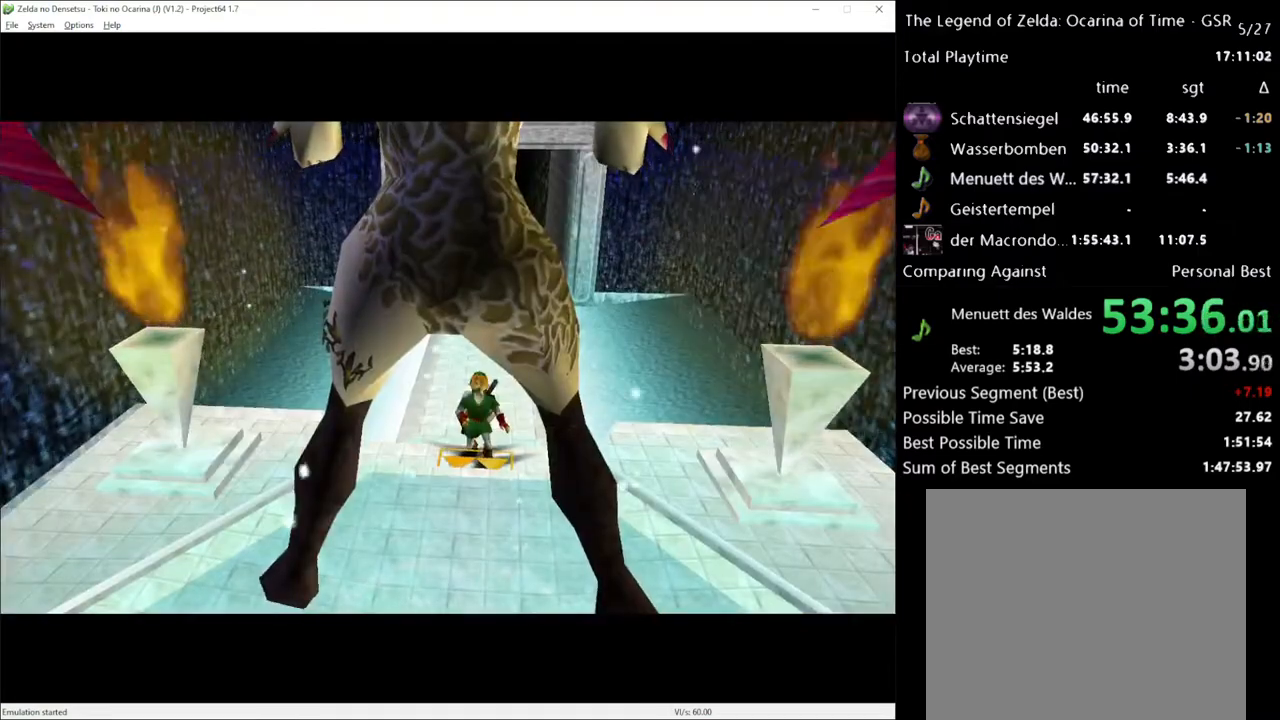
{"buttons": [], "left_stick": "center", "right_stick": "center", "events": []}
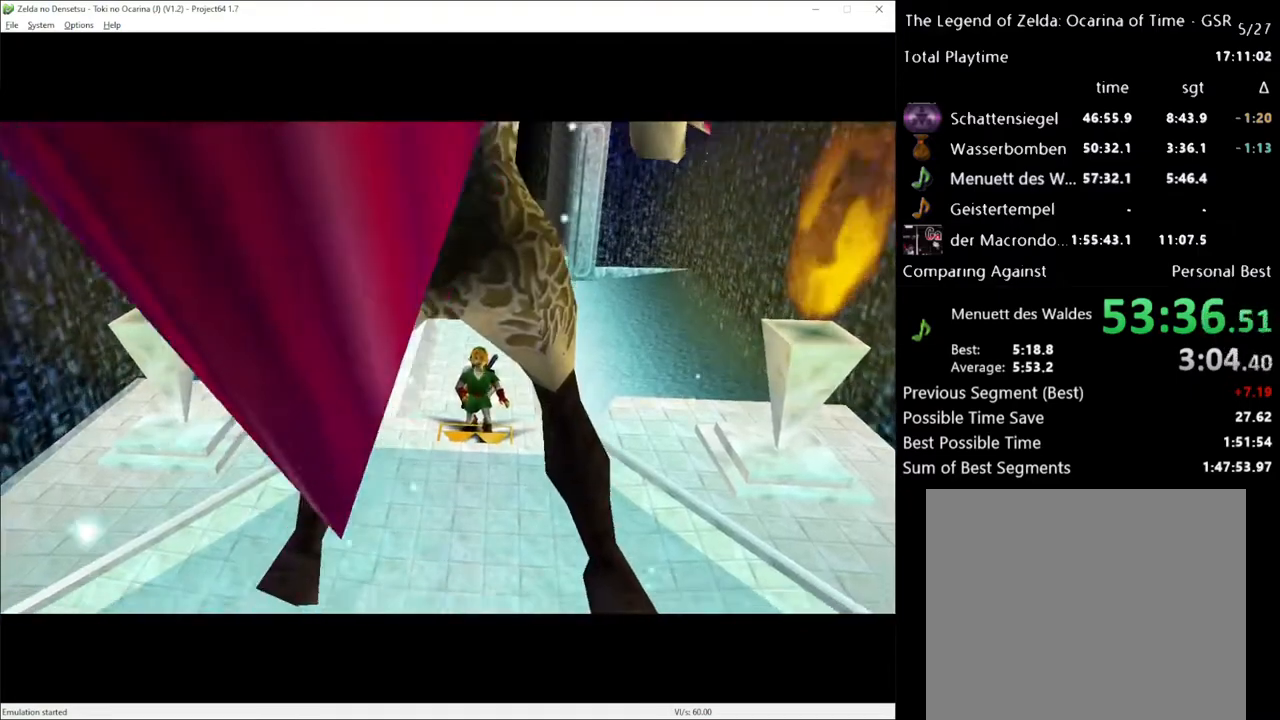
{"buttons": [], "left_stick": "center", "right_stick": "center", "events": []}
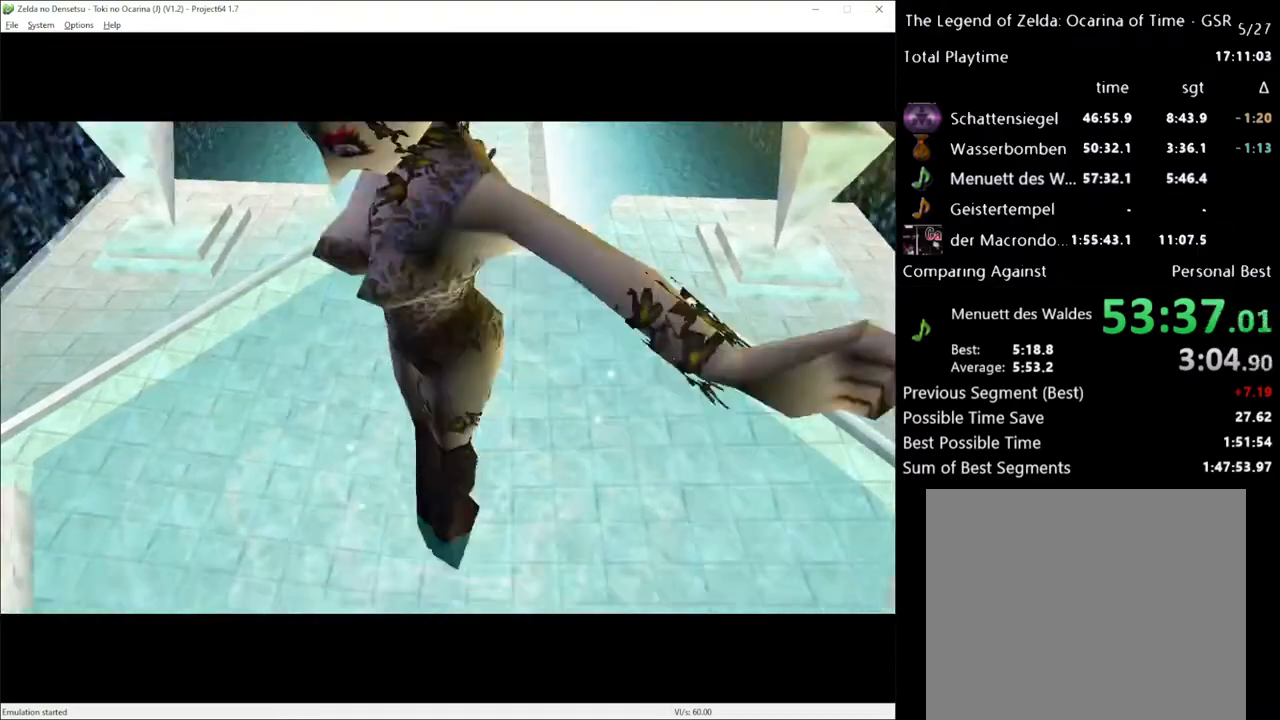
{"buttons": [], "left_stick": "center", "right_stick": "center", "events": []}
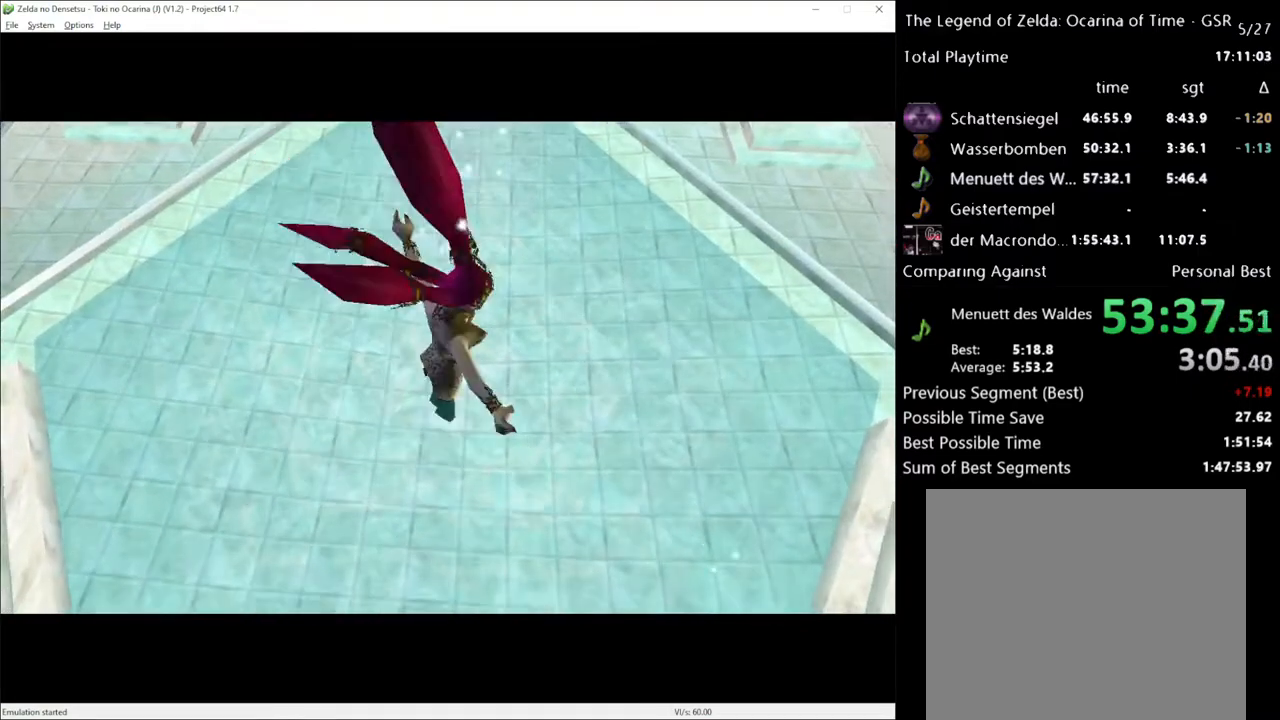
{"buttons": [], "left_stick": "center", "right_stick": "center", "events": []}
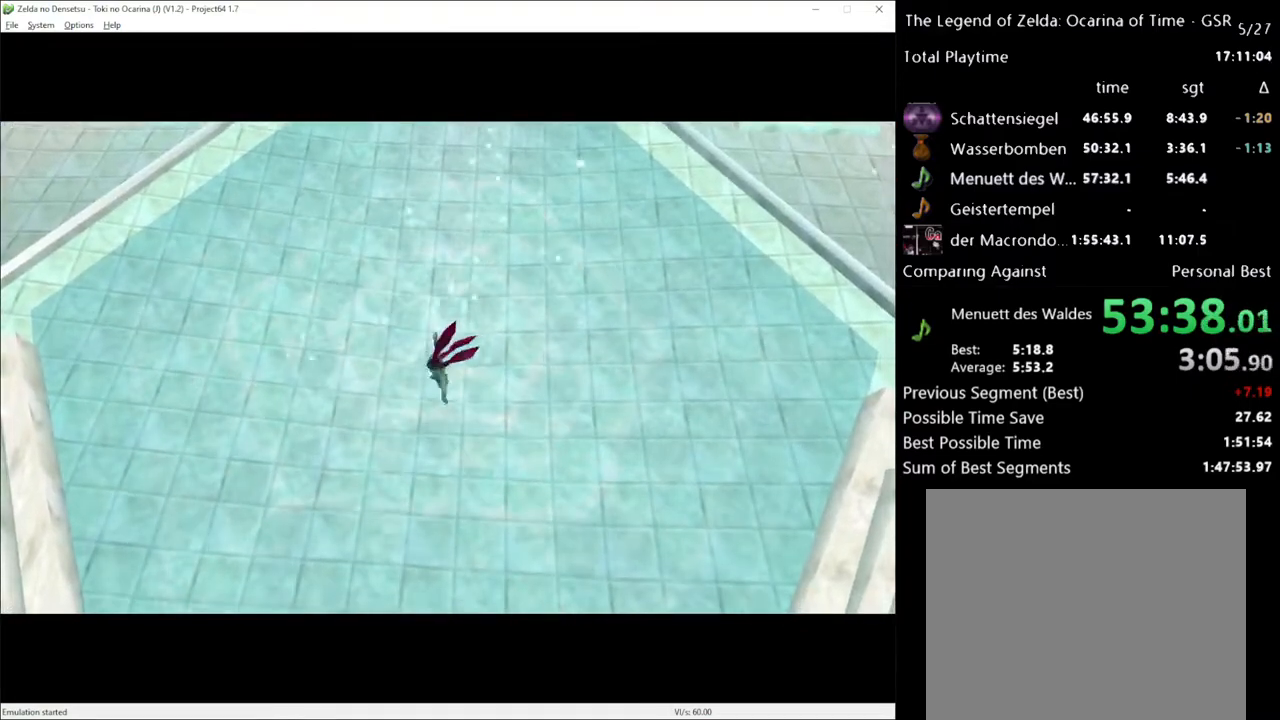
{"buttons": [], "left_stick": "center", "right_stick": "center", "events": []}
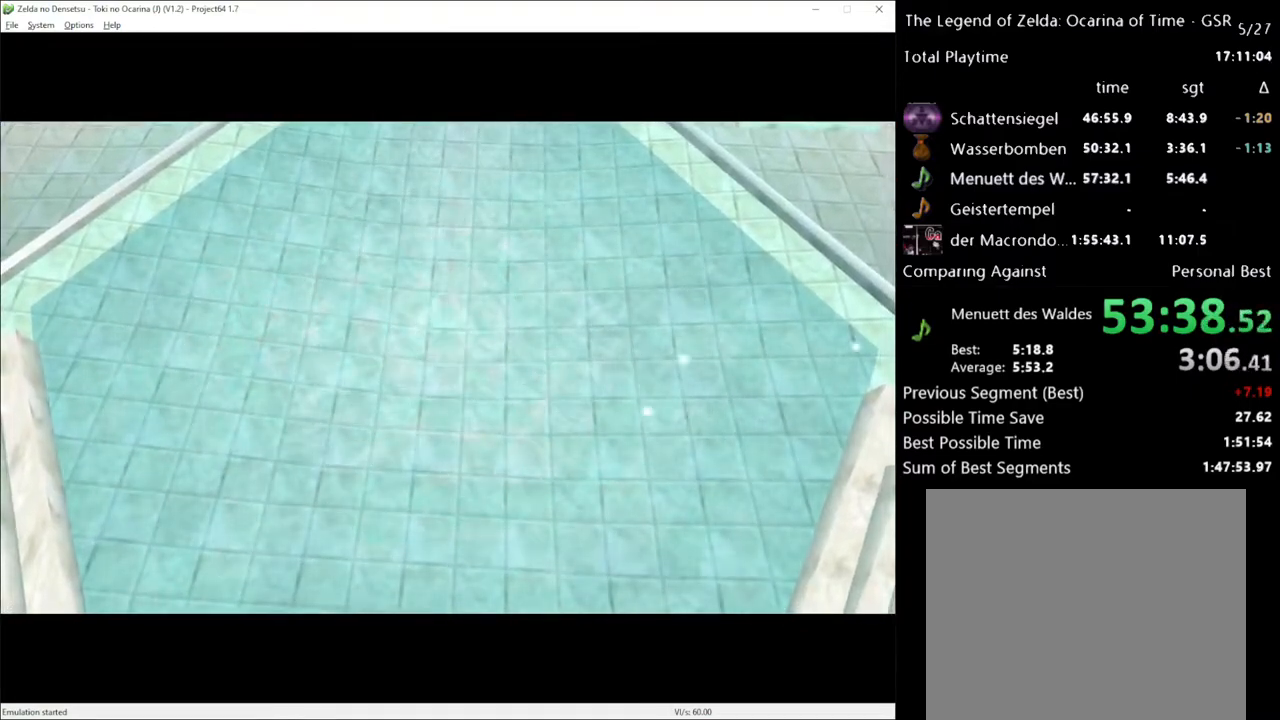
{"buttons": [], "left_stick": "center", "right_stick": "center", "events": []}
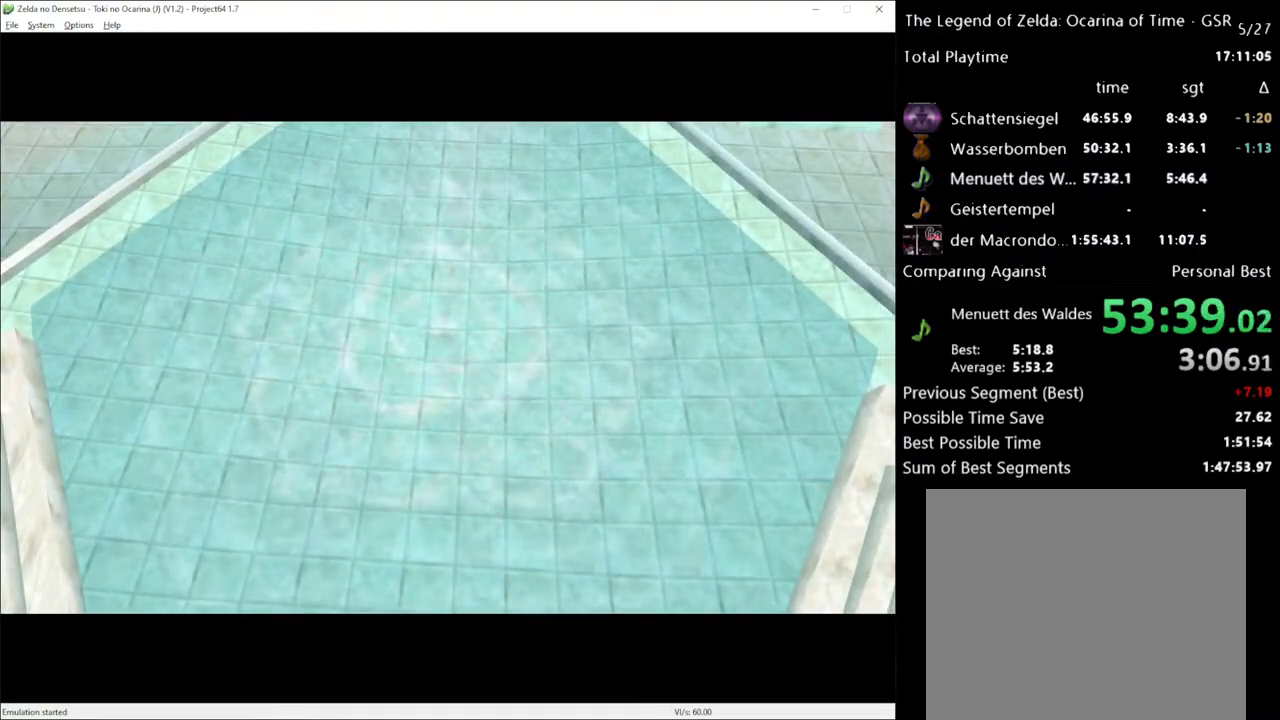
{"buttons": [], "left_stick": "center", "right_stick": "center", "events": []}
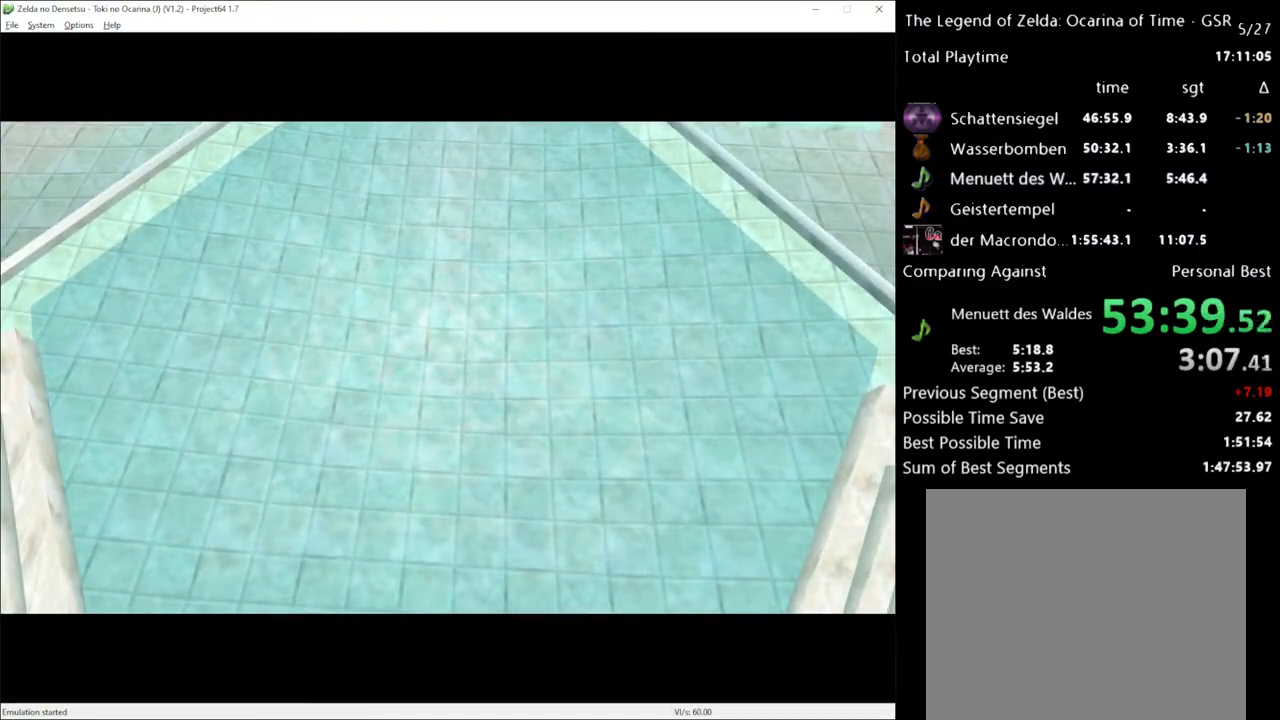
{"buttons": [], "left_stick": "center", "right_stick": "center", "events": []}
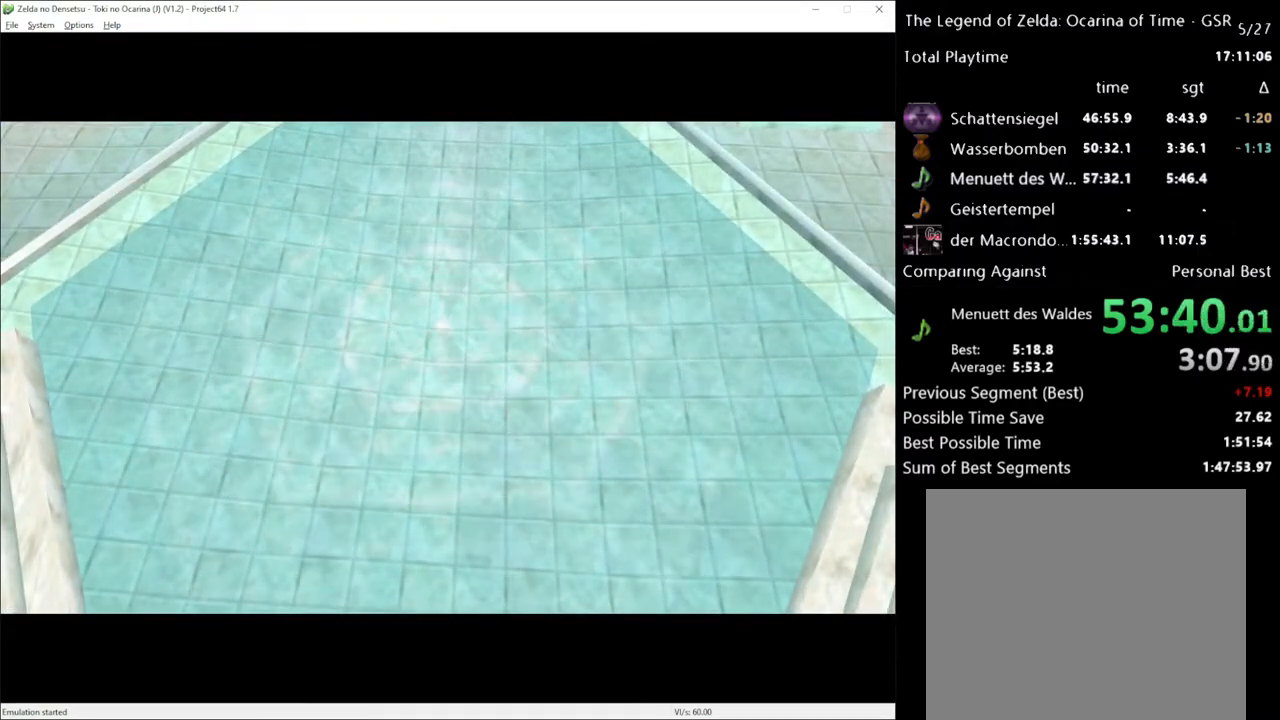
{"buttons": [], "left_stick": "center", "right_stick": "center", "events": []}
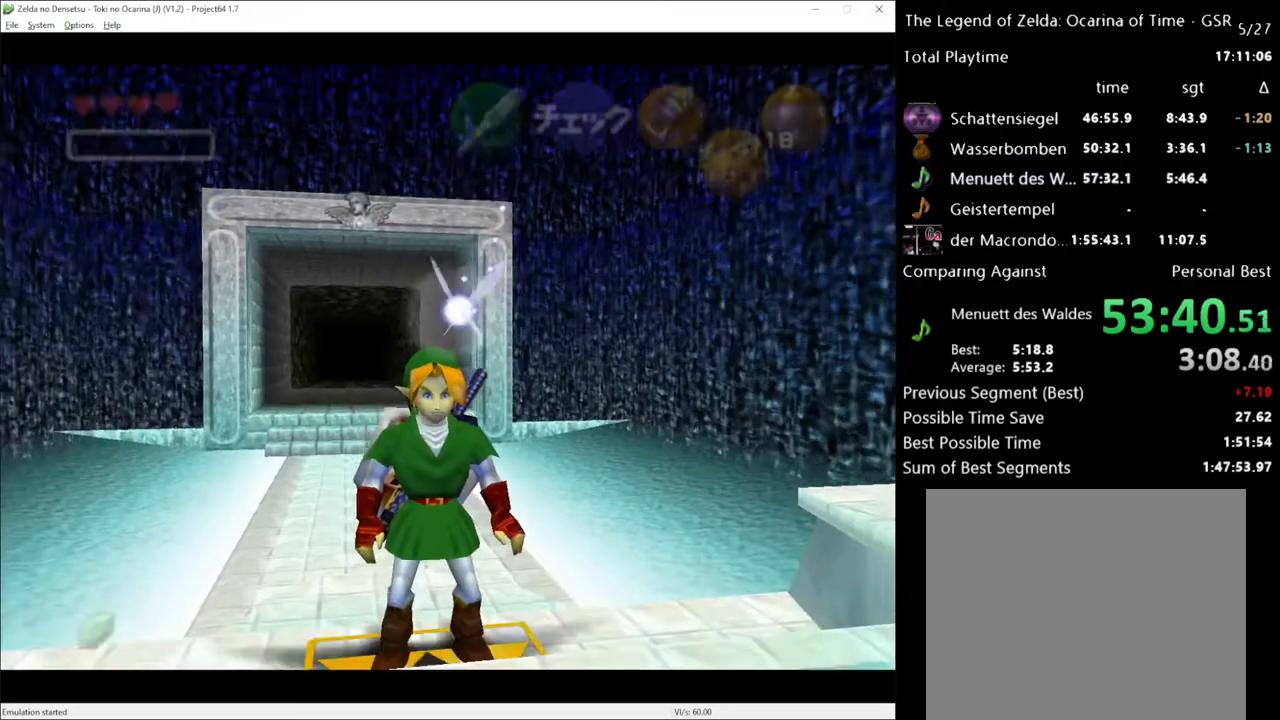
{"buttons": [], "left_stick": "down", "right_stick": "center", "events": [[250, "left_stick", "down"]]}
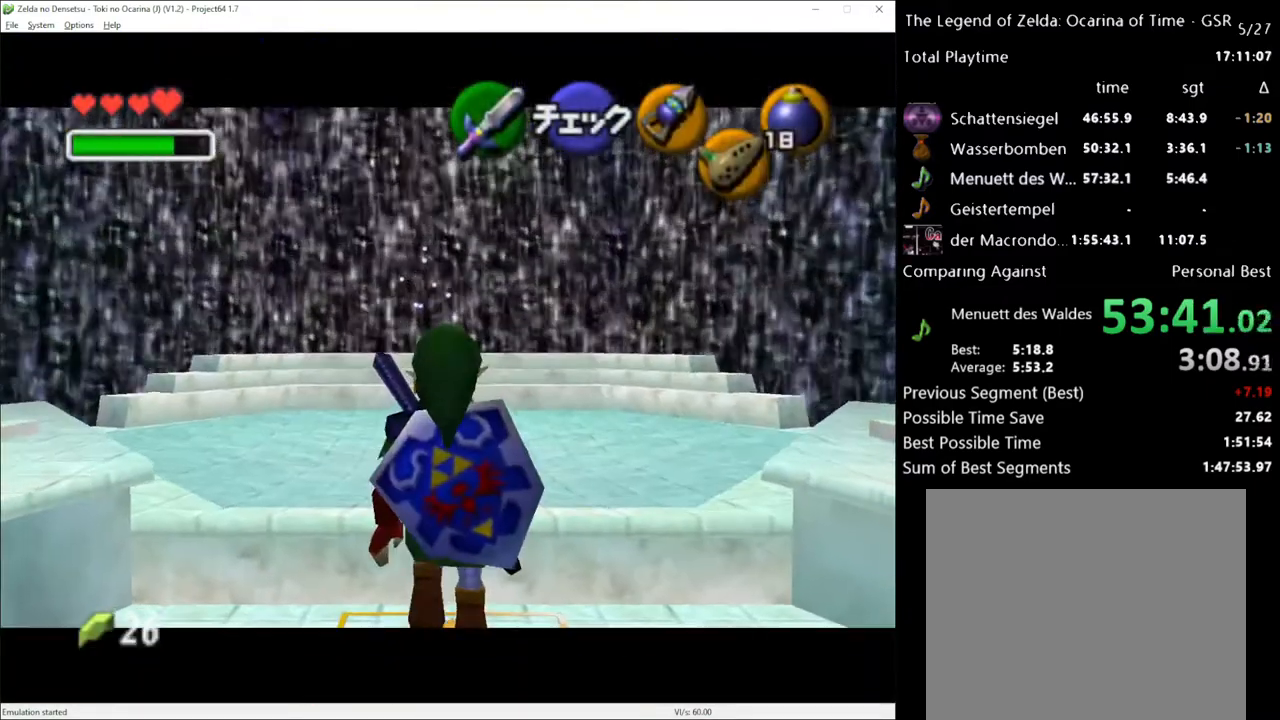
{"buttons": [], "left_stick": "down", "right_stick": "center", "events": []}
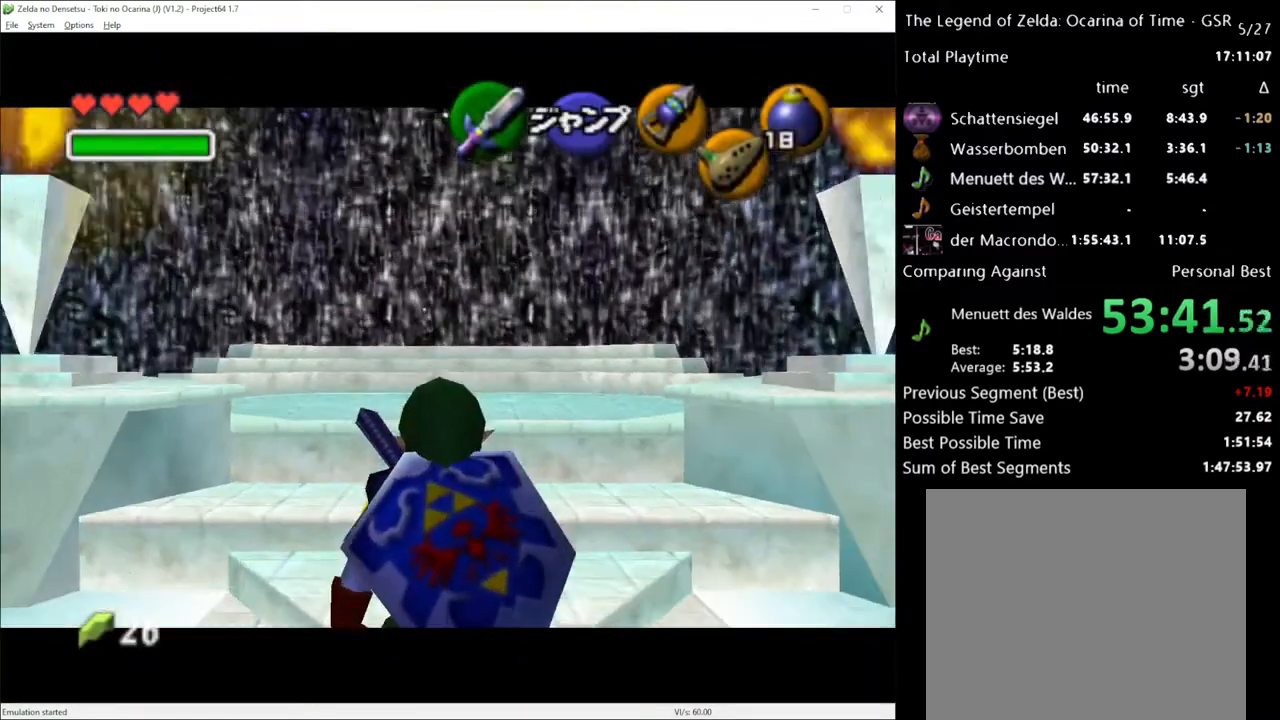
{"buttons": [], "left_stick": "down", "right_stick": "center", "events": []}
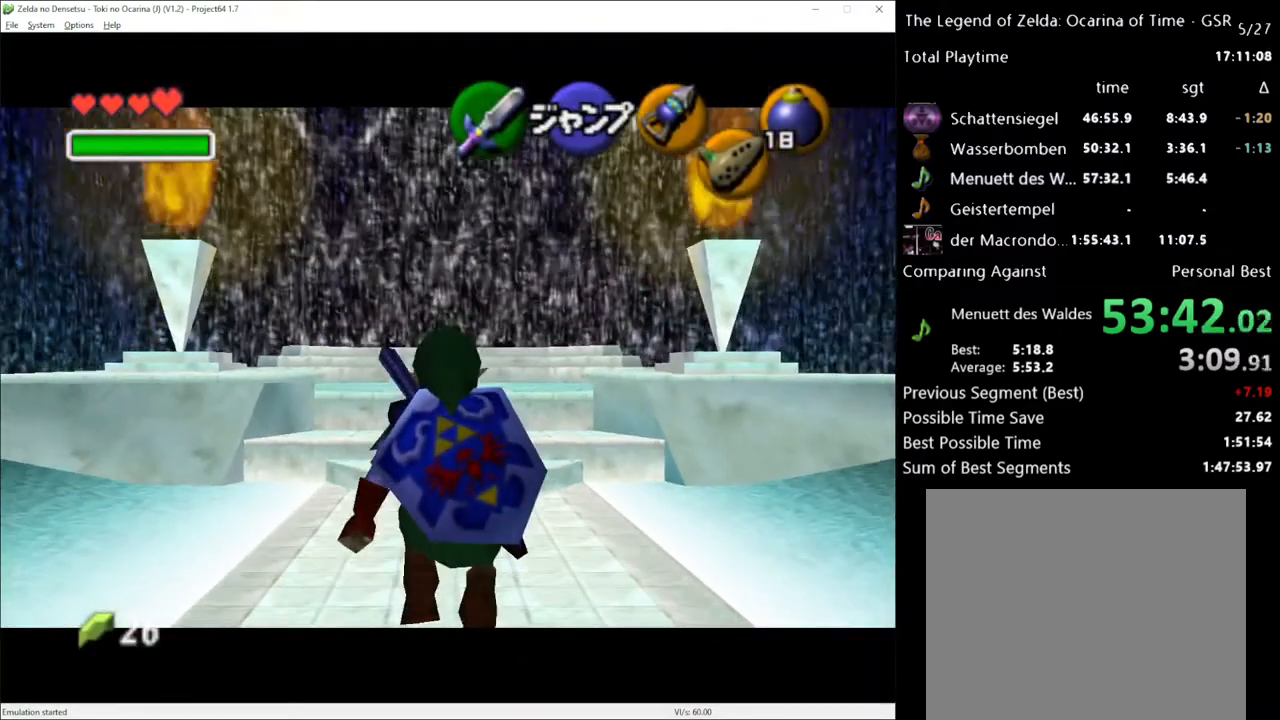
{"buttons": [], "left_stick": "down", "right_stick": "center", "events": []}
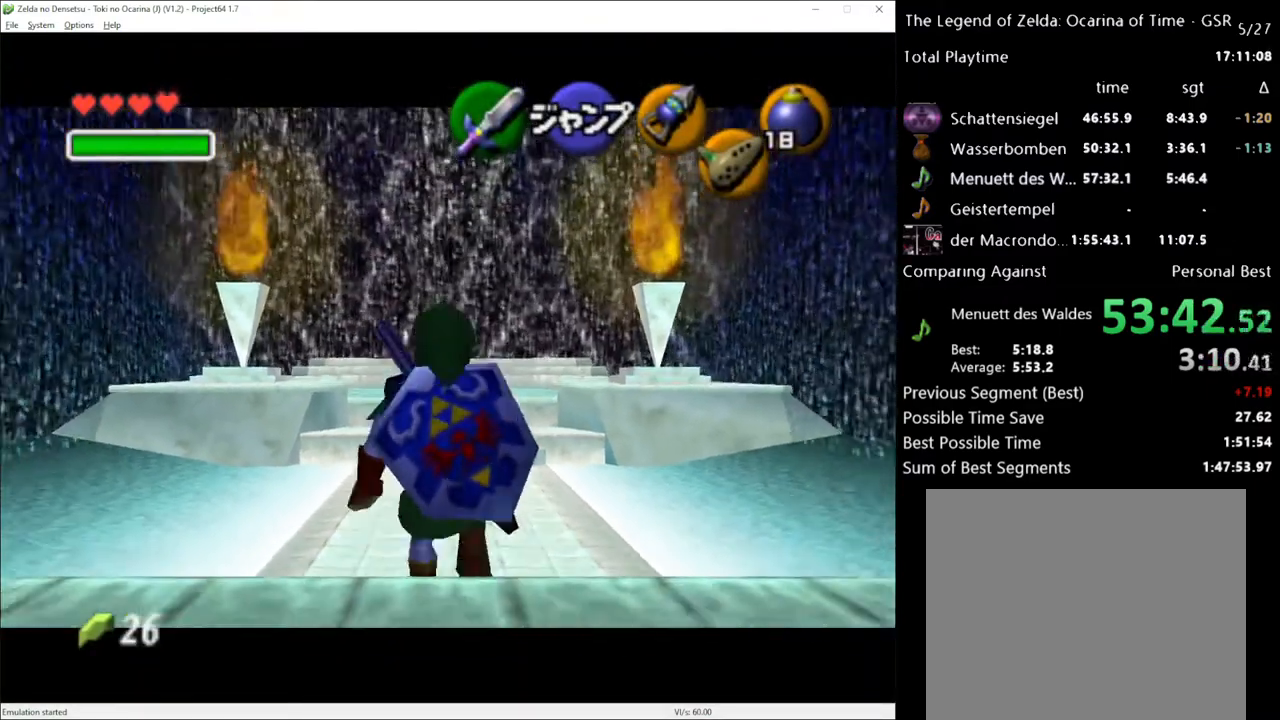
{"buttons": [], "left_stick": "down", "right_stick": "center", "events": []}
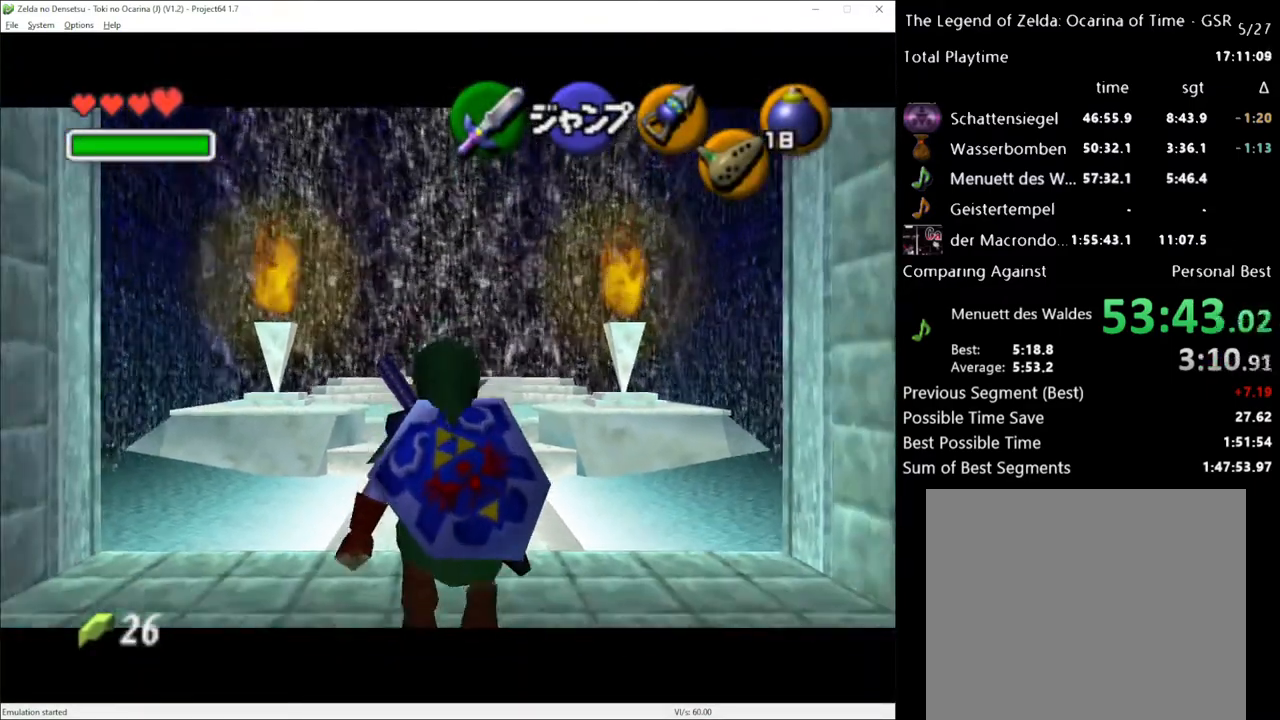
{"buttons": [], "left_stick": "down", "right_stick": "center", "events": []}
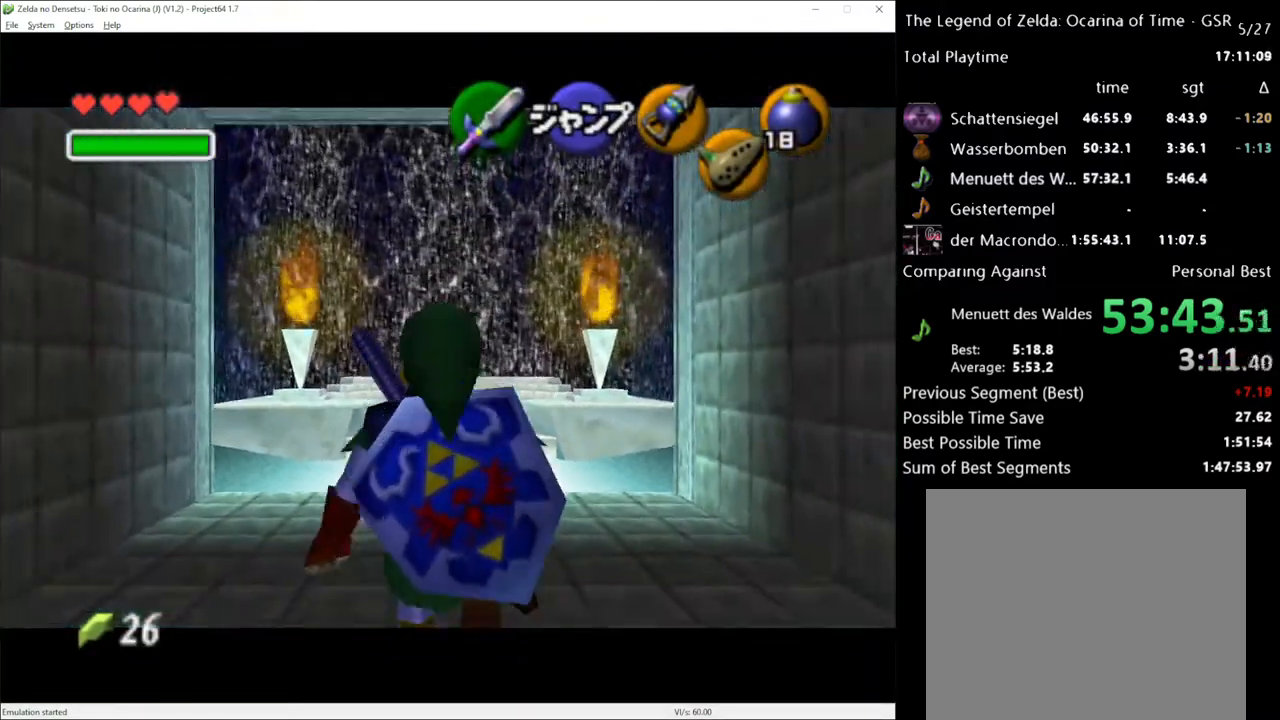
{"buttons": [], "left_stick": "down", "right_stick": "center", "events": []}
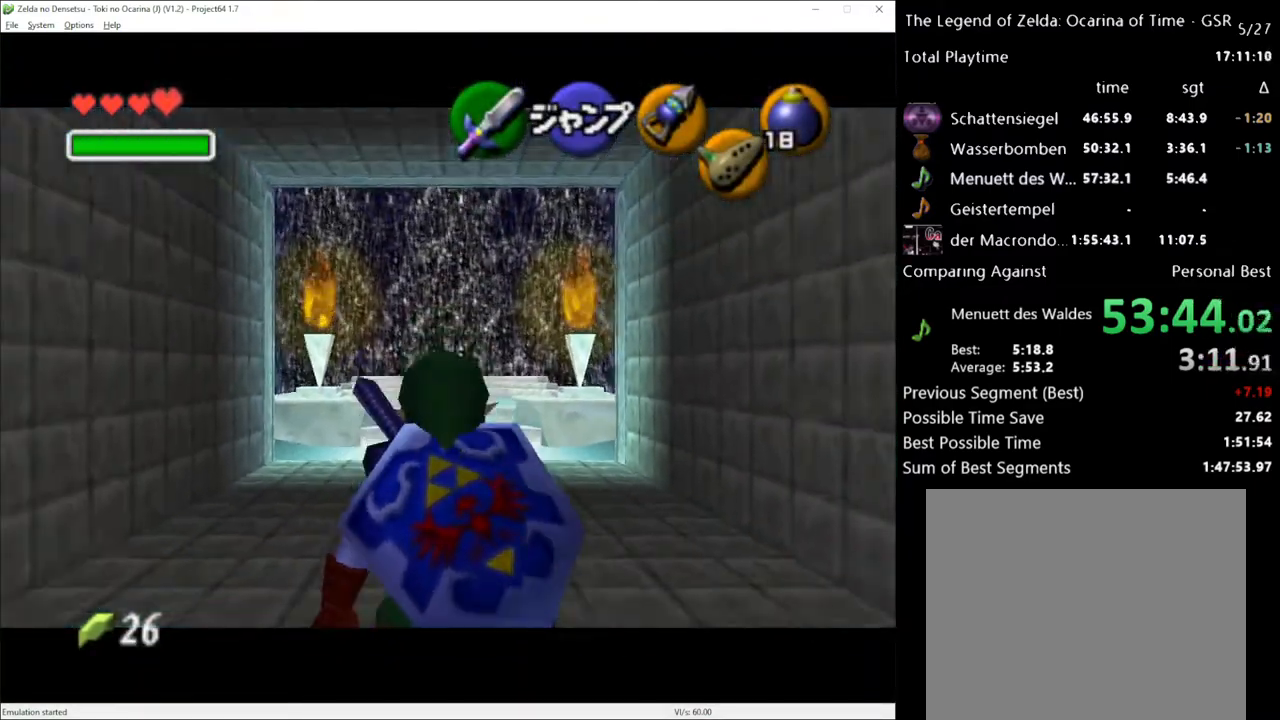
{"buttons": [], "left_stick": "down", "right_stick": "center", "events": []}
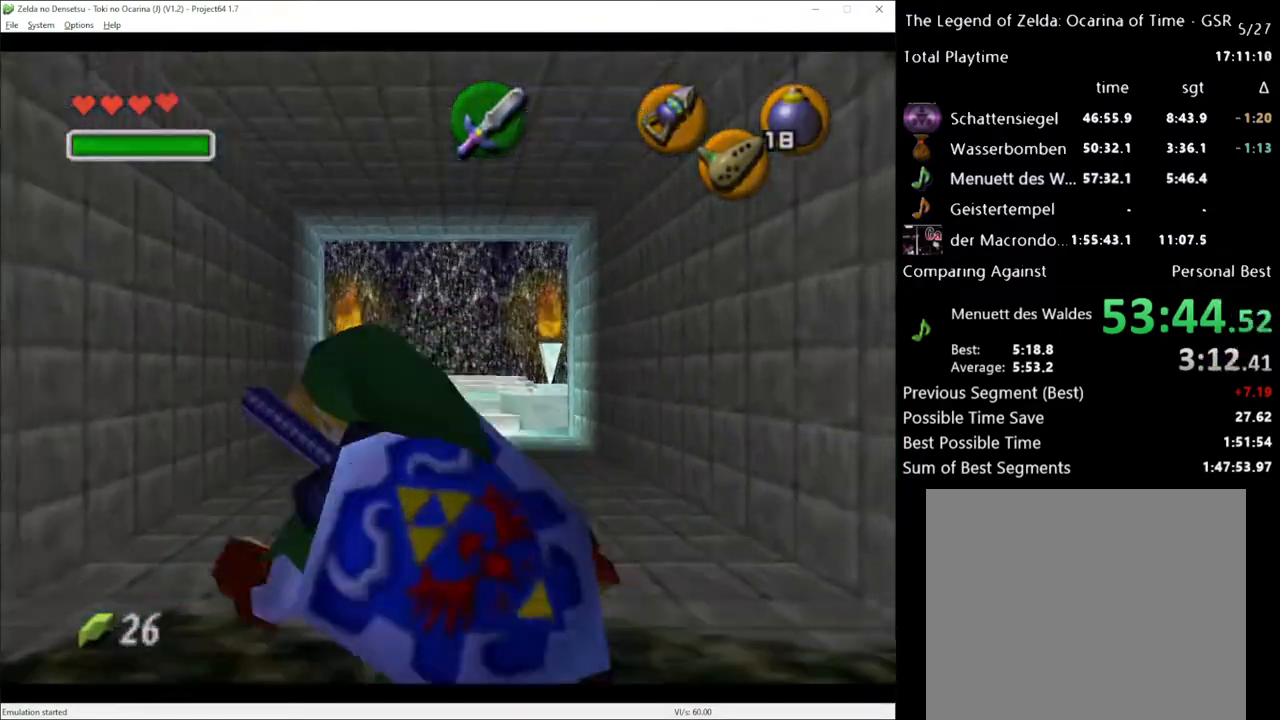
{"buttons": [], "left_stick": "center", "right_stick": "center", "events": [[500, "left_stick", "center"]]}
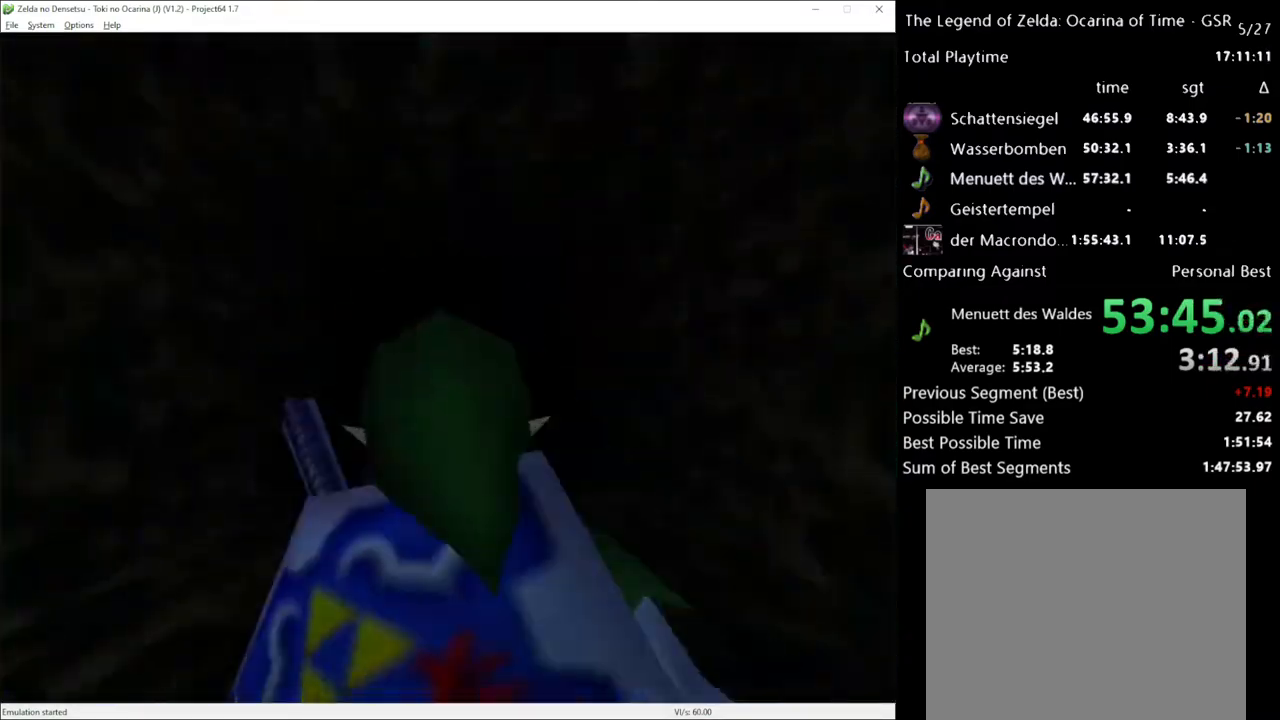
{"buttons": [], "left_stick": "center", "right_stick": "center", "events": []}
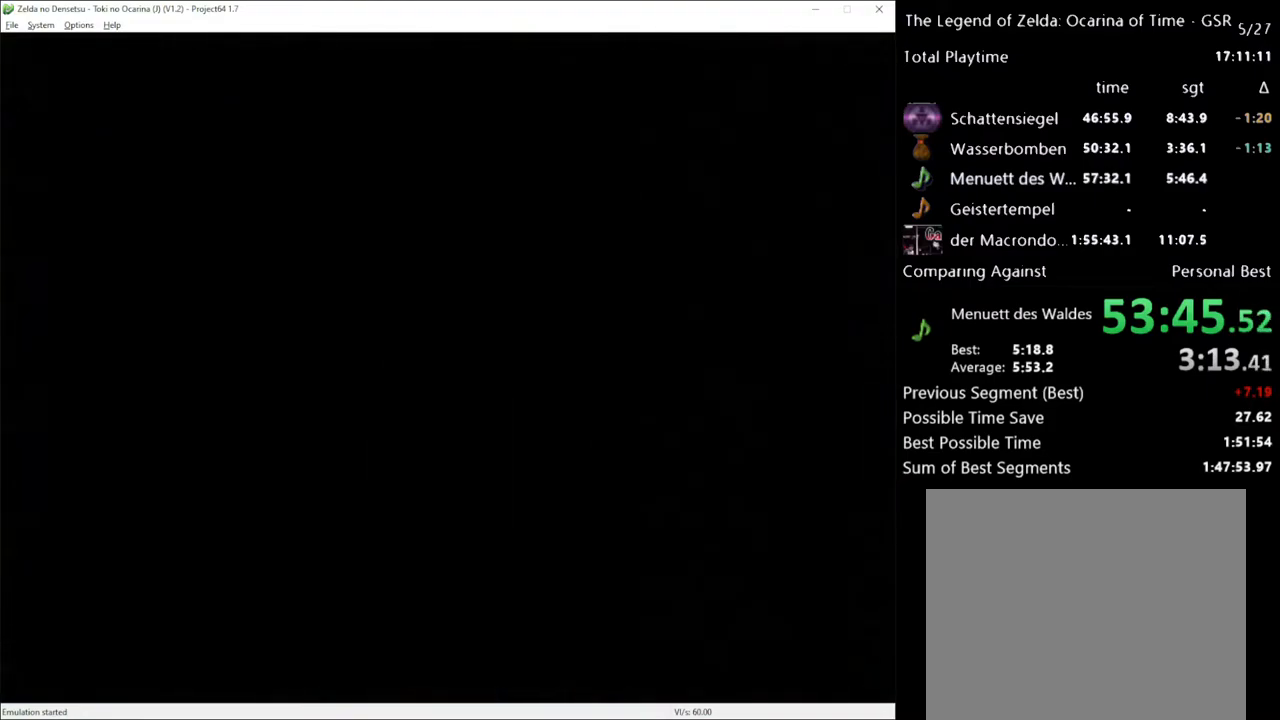
{"buttons": [], "left_stick": "center", "right_stick": "center", "events": []}
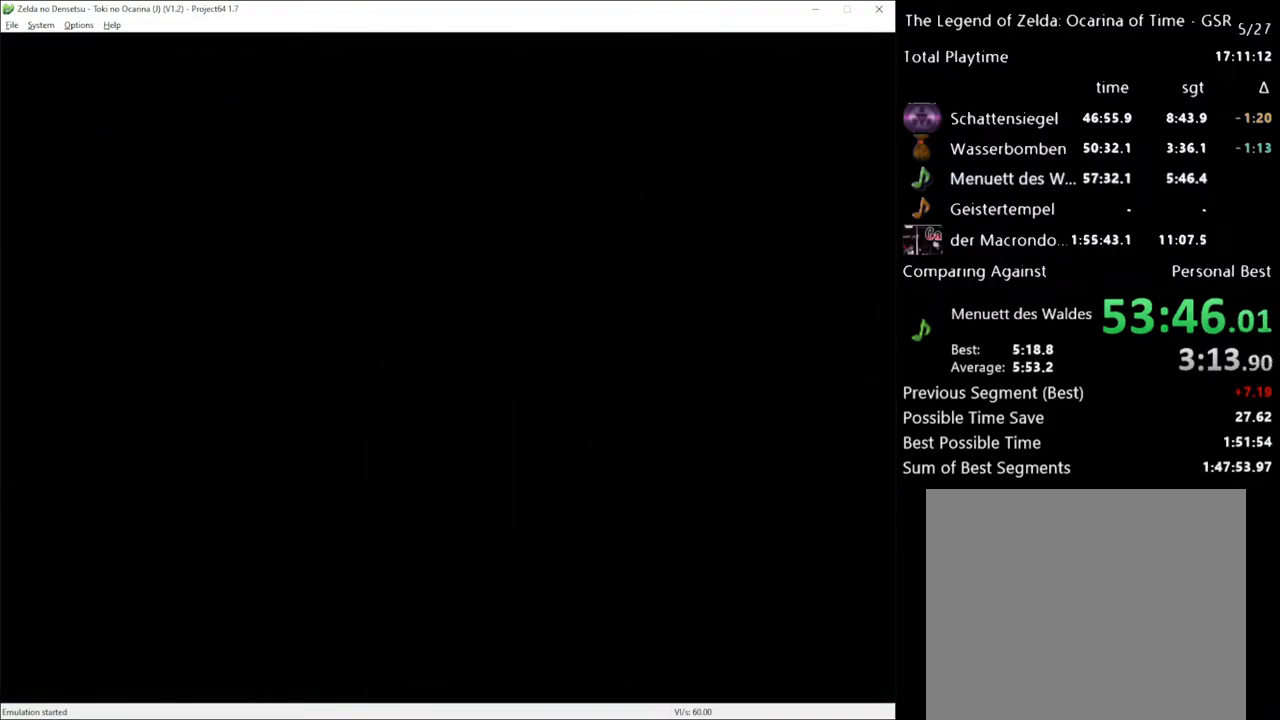
{"buttons": [], "left_stick": "up", "right_stick": "center", "events": [[500, "left_stick", "up"]]}
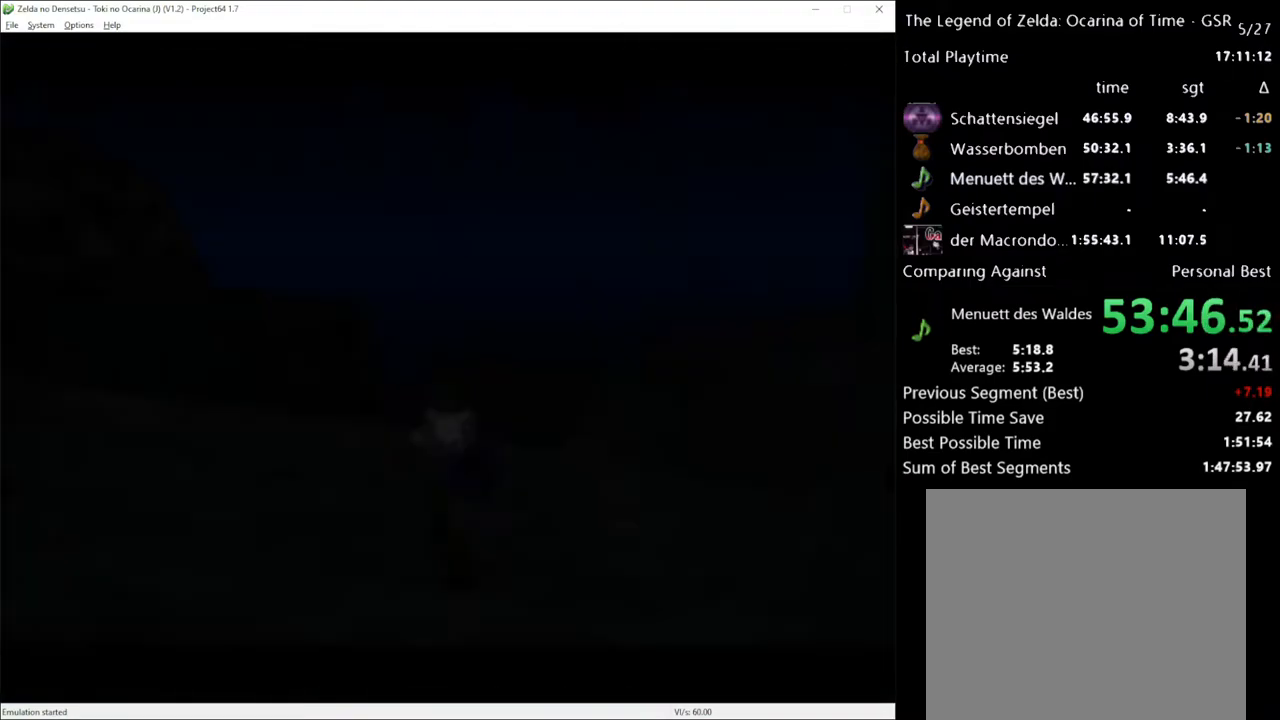
{"buttons": [], "left_stick": "up", "right_stick": "center", "events": []}